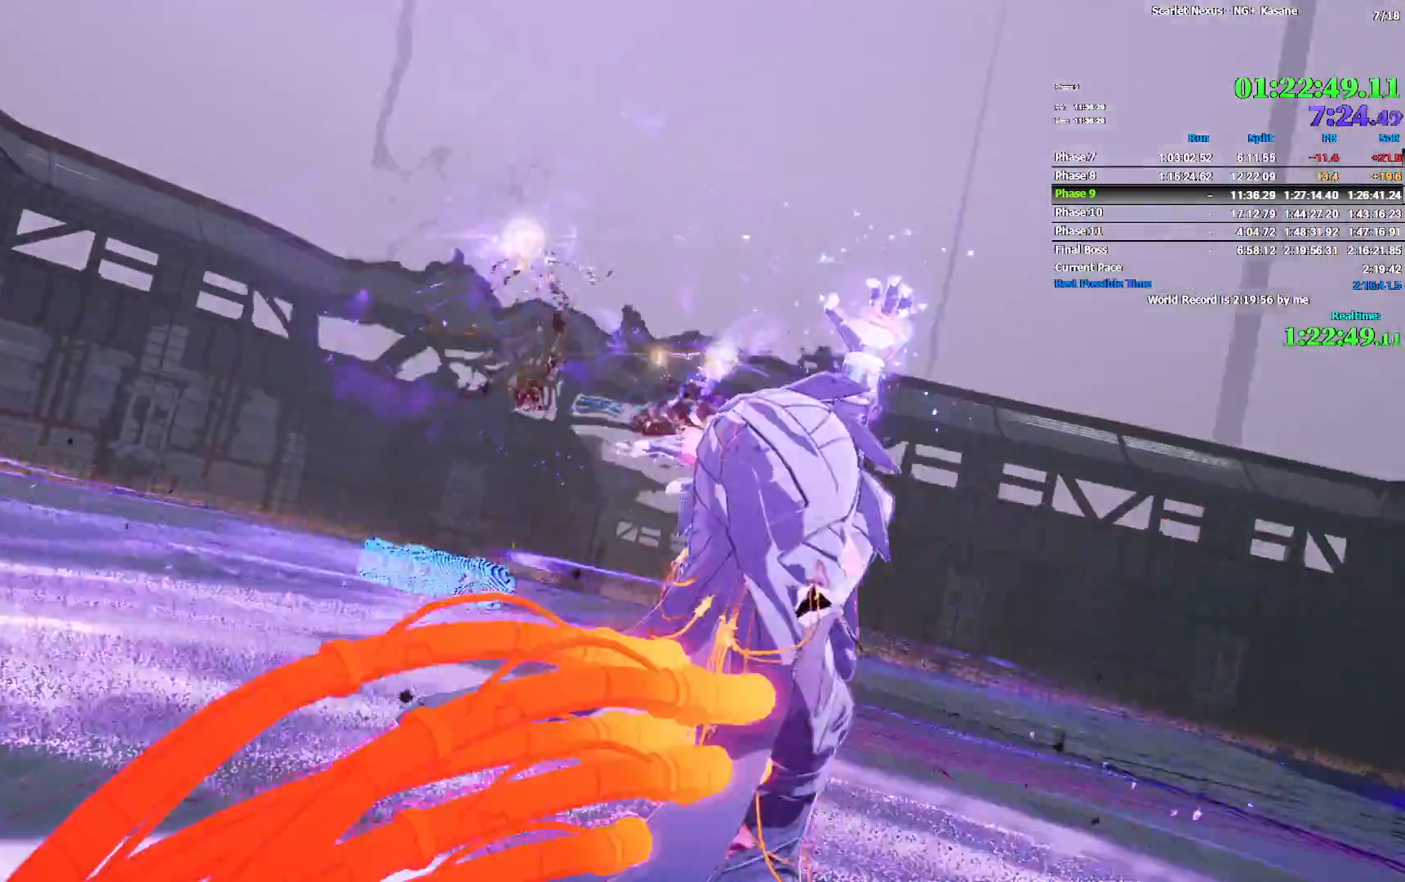
Gameplay with a controller (PlayStation layout); each line is a JSON object with the inputs held at the frame after it. "events" lists button and stick changes between this image and that frame as [ms after this image, input, new state], when the widget could be followed in between.
{"buttons": [], "left_stick": "center", "right_stick": "center", "events": []}
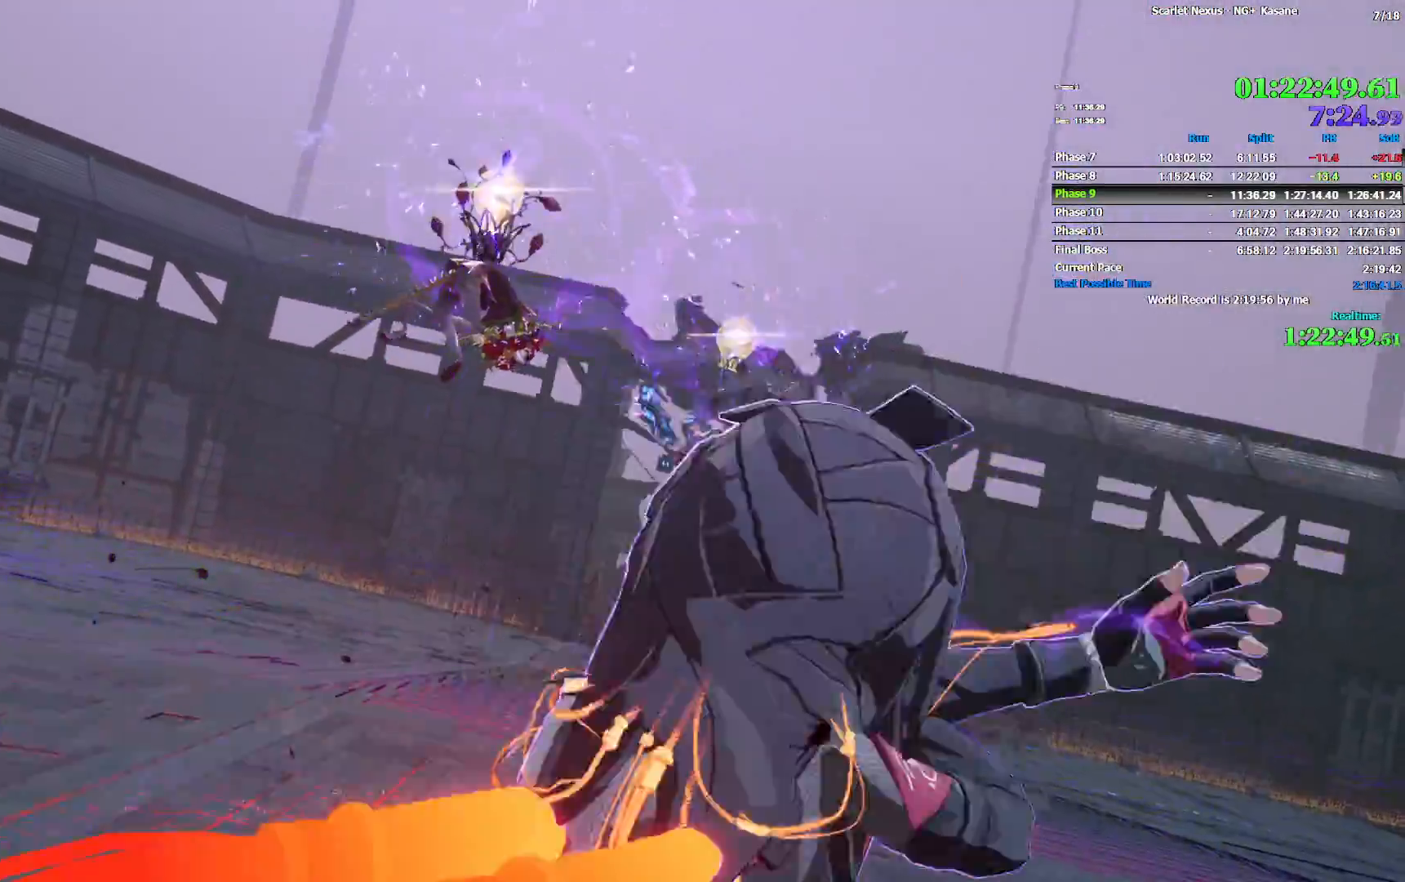
{"buttons": [], "left_stick": "center", "right_stick": "center", "events": []}
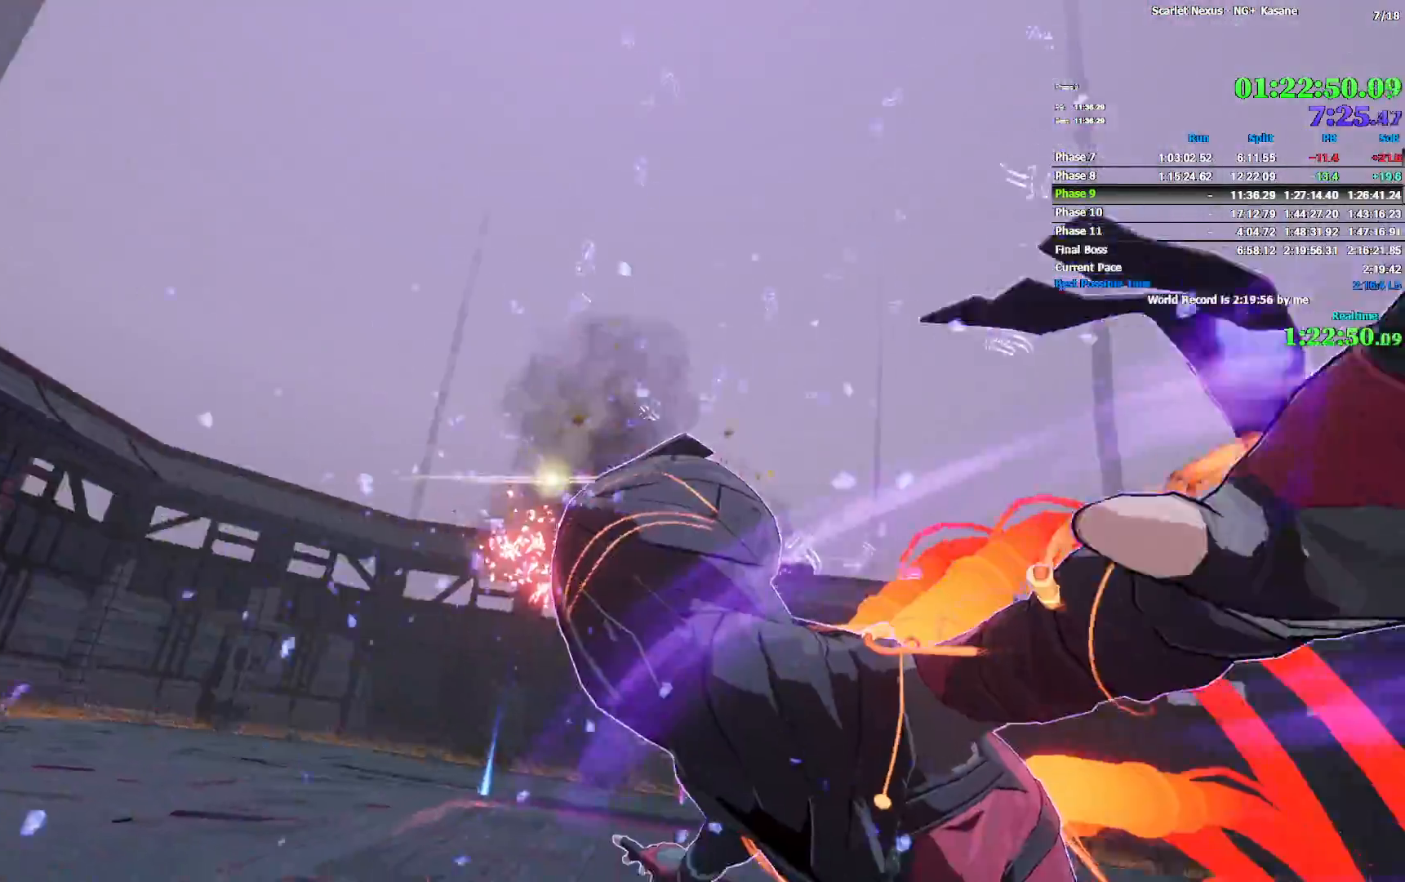
{"buttons": ["CIRCLE"], "left_stick": "up", "right_stick": "center", "events": [[350, "left_stick", "up"], [500, "CIRCLE", "down"]]}
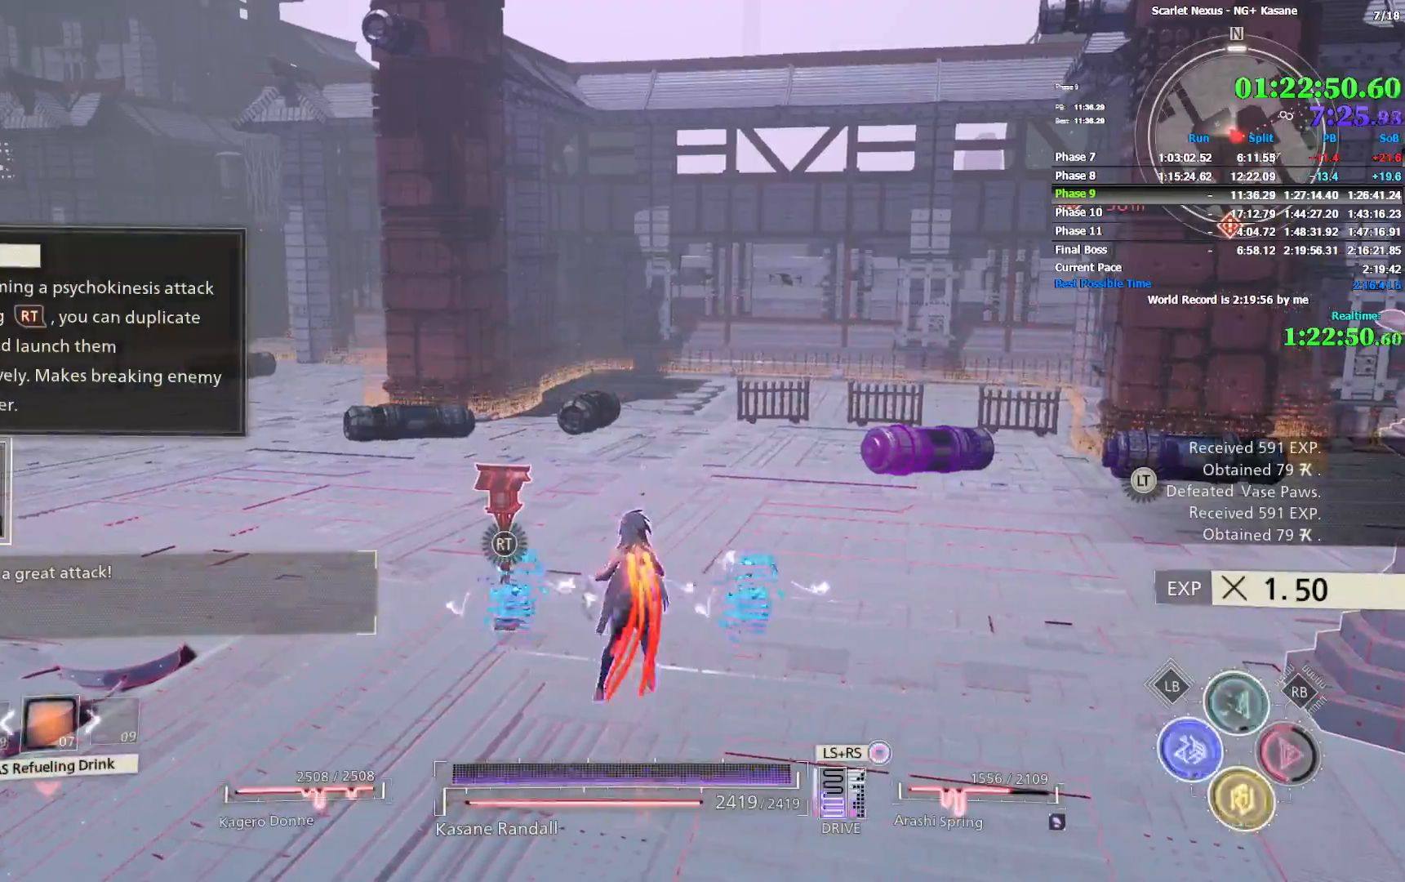
{"buttons": [], "left_stick": "up", "right_stick": "left", "events": [[200, "CIRCLE", "up"], [250, "right_stick", "left"]]}
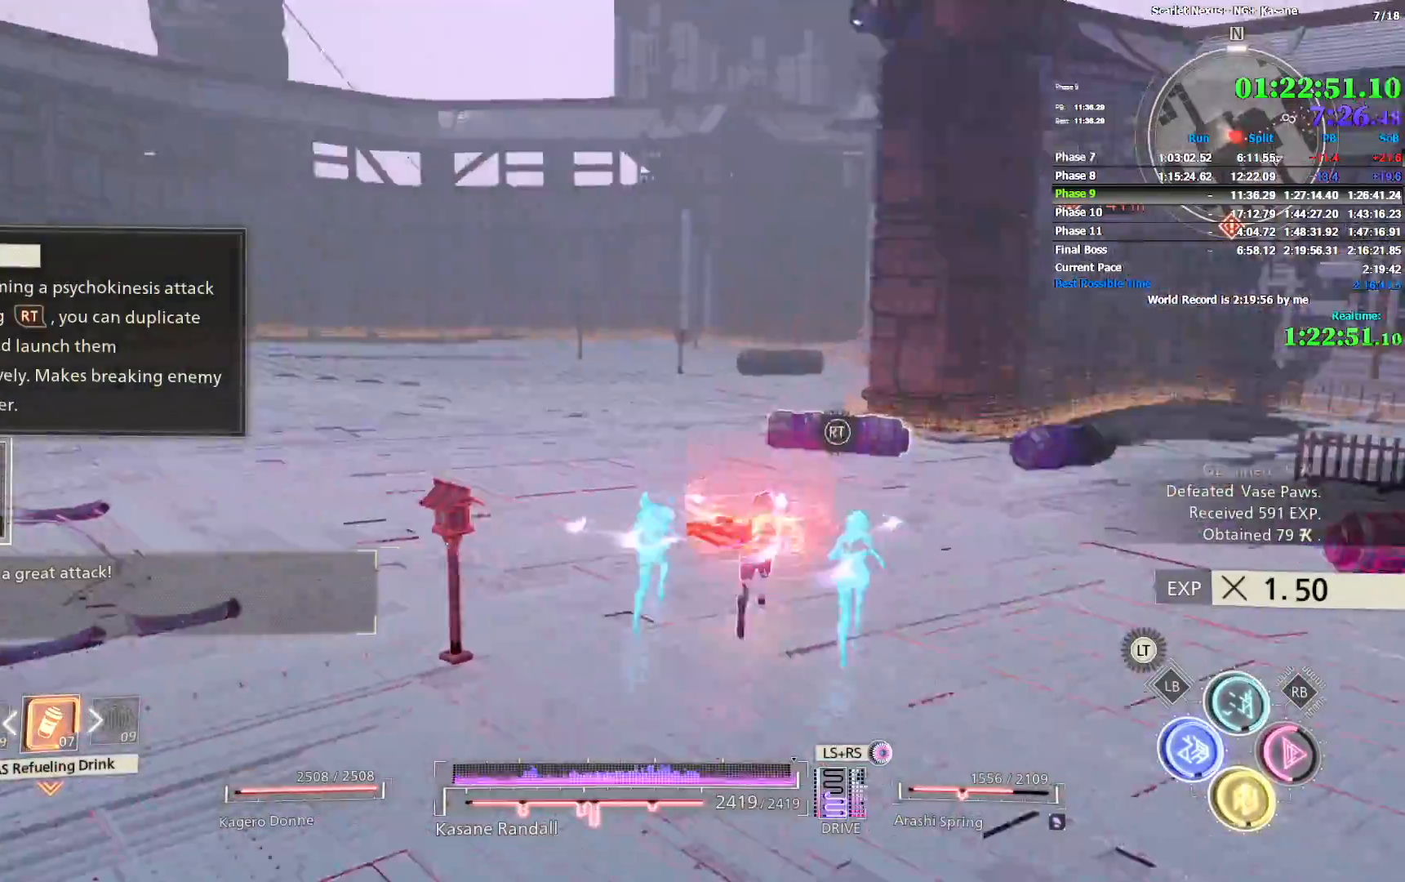
{"buttons": [], "left_stick": "up", "right_stick": "left", "events": []}
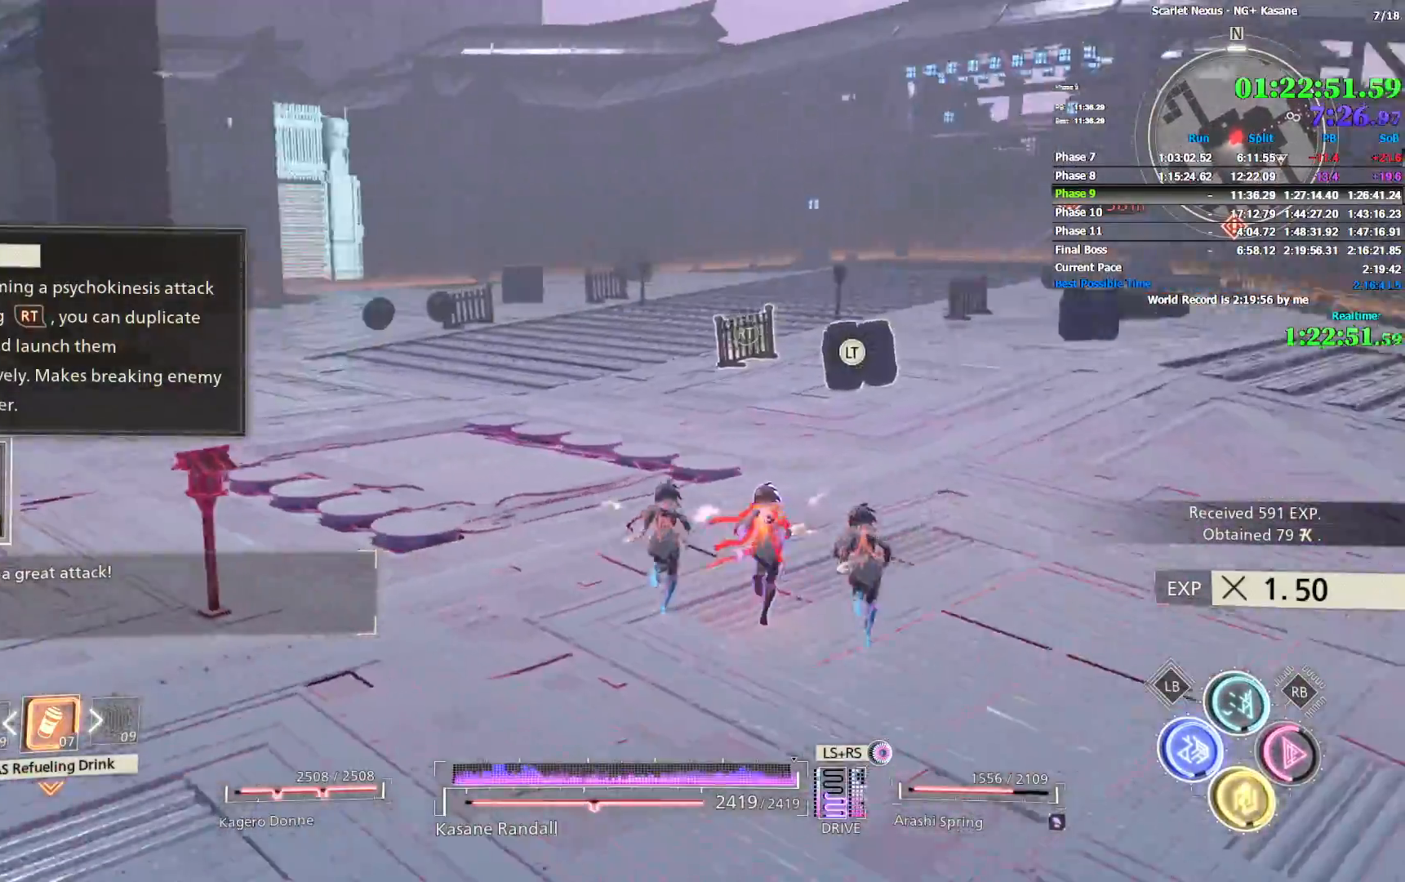
{"buttons": [], "left_stick": "up", "right_stick": "left", "events": [[83, "right_stick", "center"], [217, "right_stick", "left"]]}
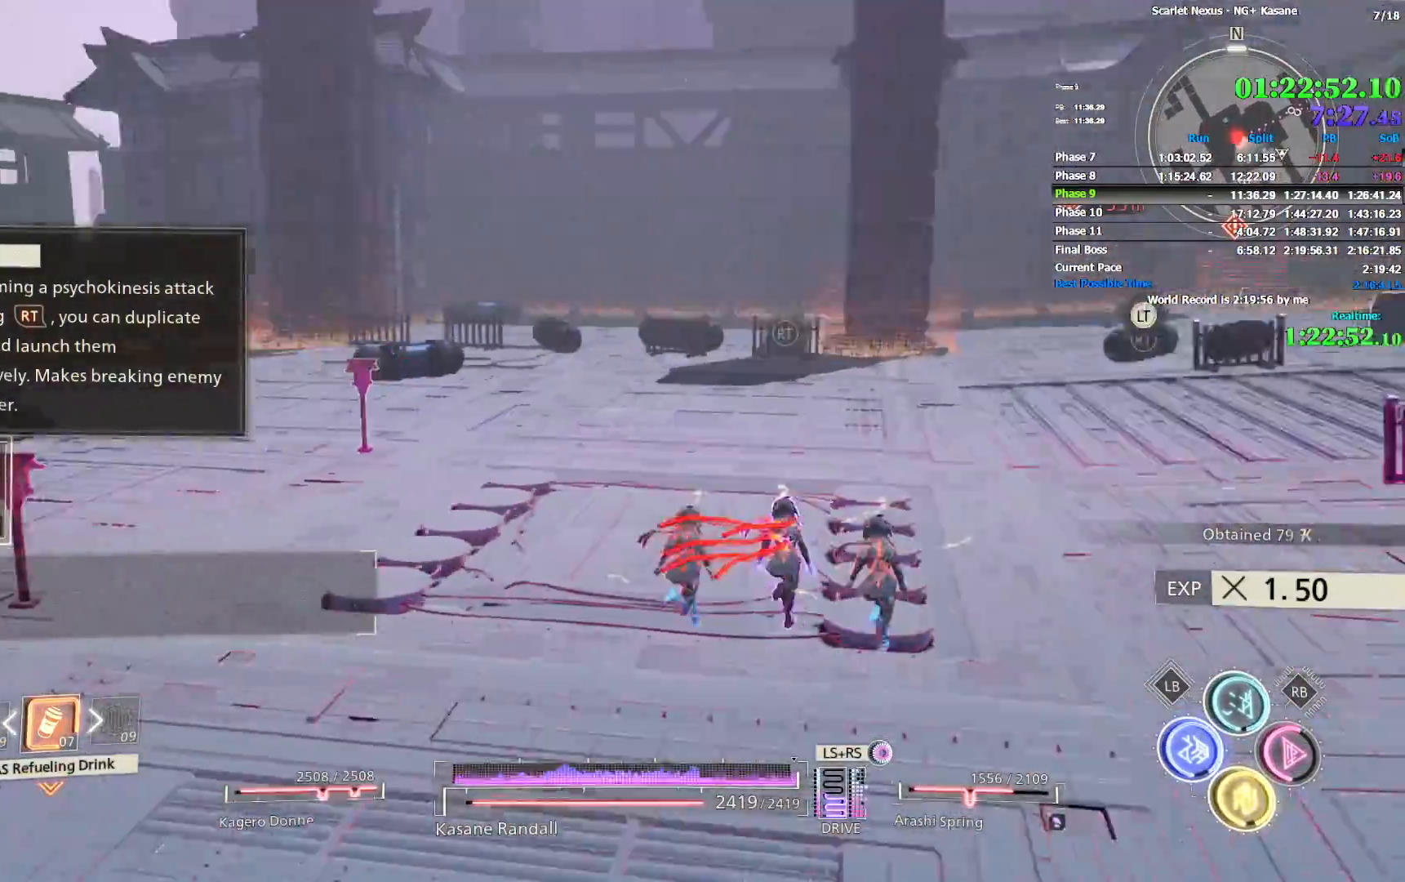
{"buttons": [], "left_stick": "up", "right_stick": "center", "events": [[350, "right_stick", "center"]]}